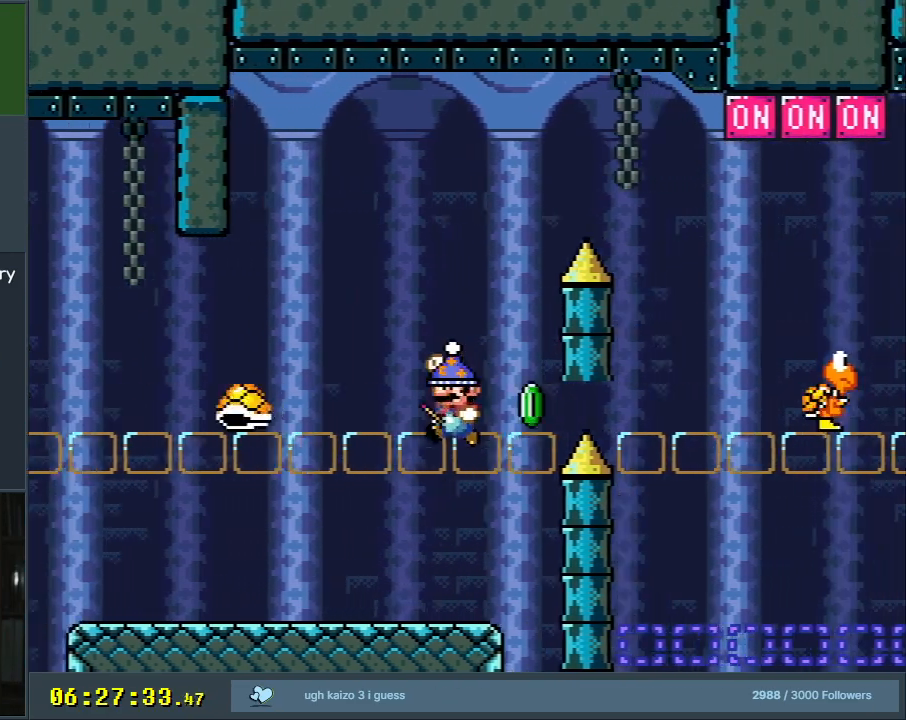
Gameplay with a controller (Nintendo layout); each line is a JSON object with the inputs held at the frame after it. "events" lists button and stick changes between this image and that frame as [ms after this image, input, new state], when the widget could be followed in between. Not read: L3 R3.
{"buttons": ["B", "Y", "DPAD_RIGHT"], "events": [[133, "DPAD_LEFT", "up"], [317, "DPAD_RIGHT", "down"]]}
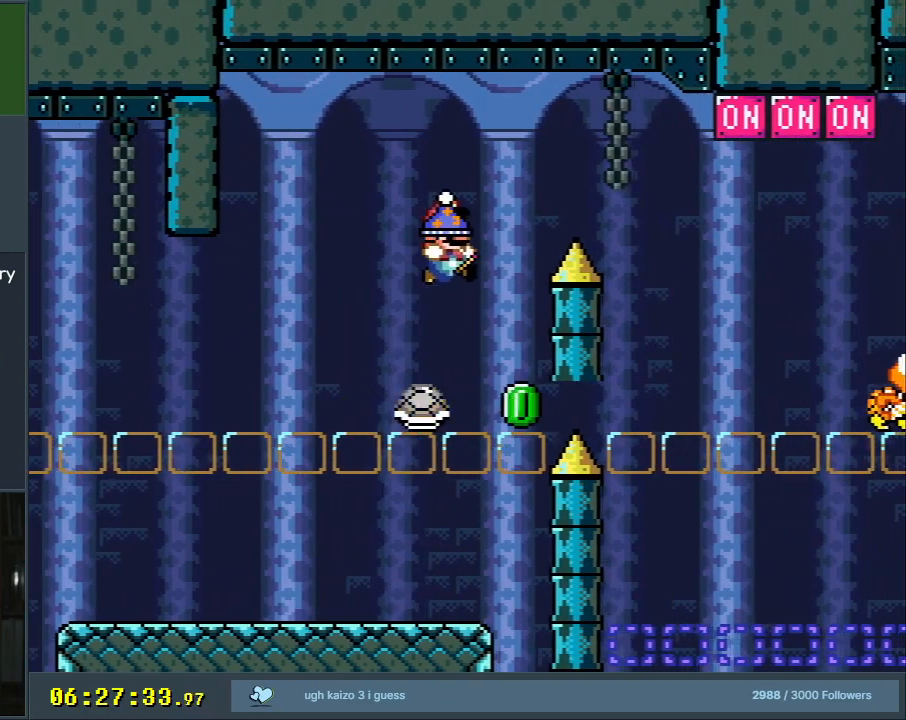
{"buttons": ["B", "Y"], "events": [[250, "DPAD_RIGHT", "up"], [333, "DPAD_LEFT", "down"], [450, "DPAD_LEFT", "up"]]}
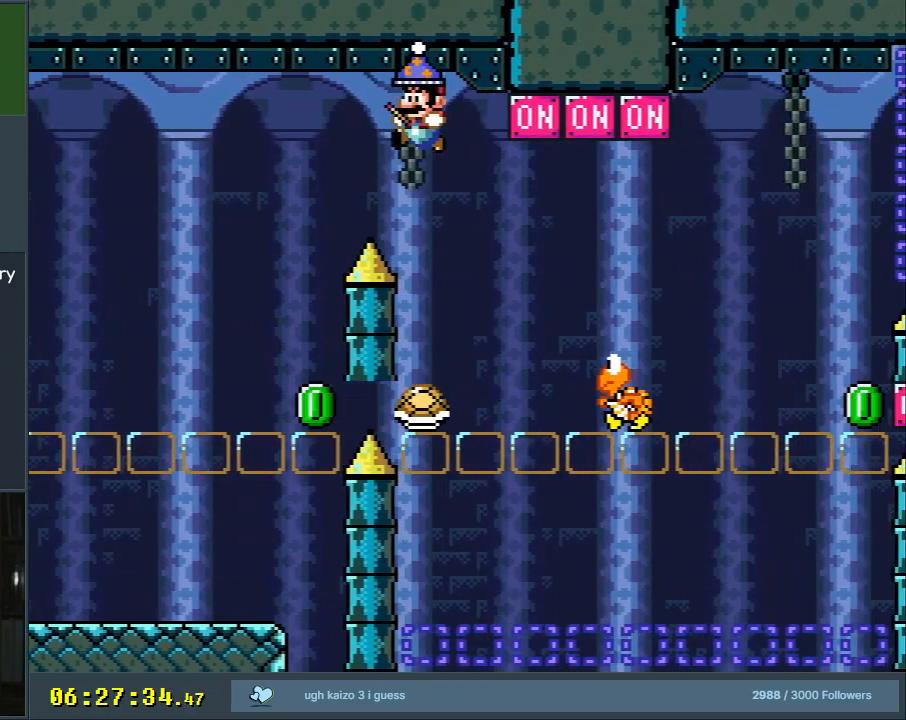
{"buttons": ["B", "Y"], "events": [[17, "DPAD_RIGHT", "down"], [400, "DPAD_RIGHT", "up"]]}
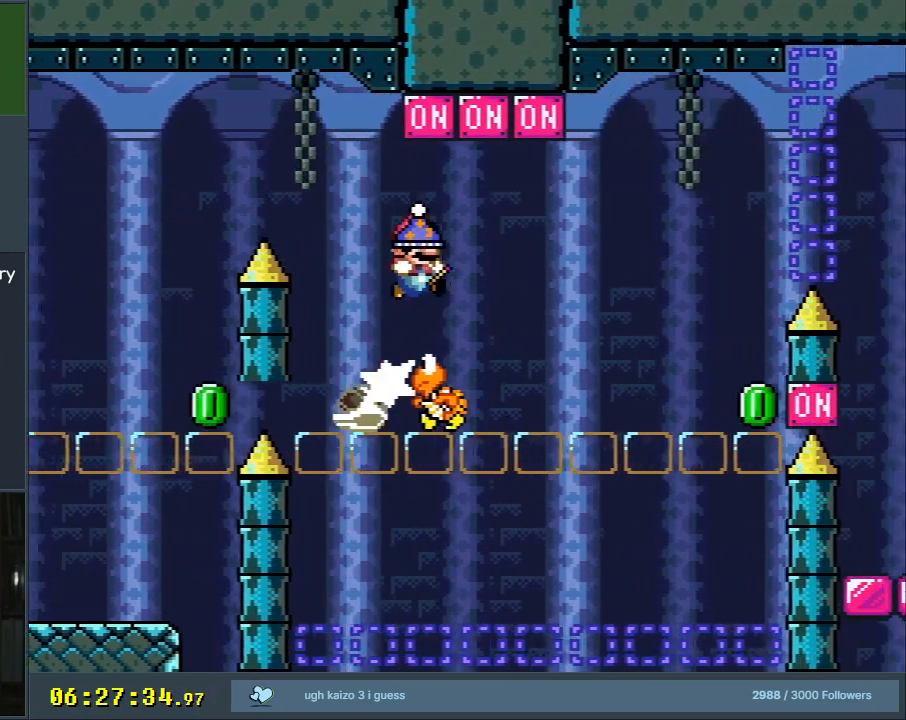
{"buttons": ["B", "Y", "DPAD_RIGHT"], "events": [[83, "DPAD_LEFT", "down"], [267, "DPAD_LEFT", "up"], [417, "DPAD_RIGHT", "down"]]}
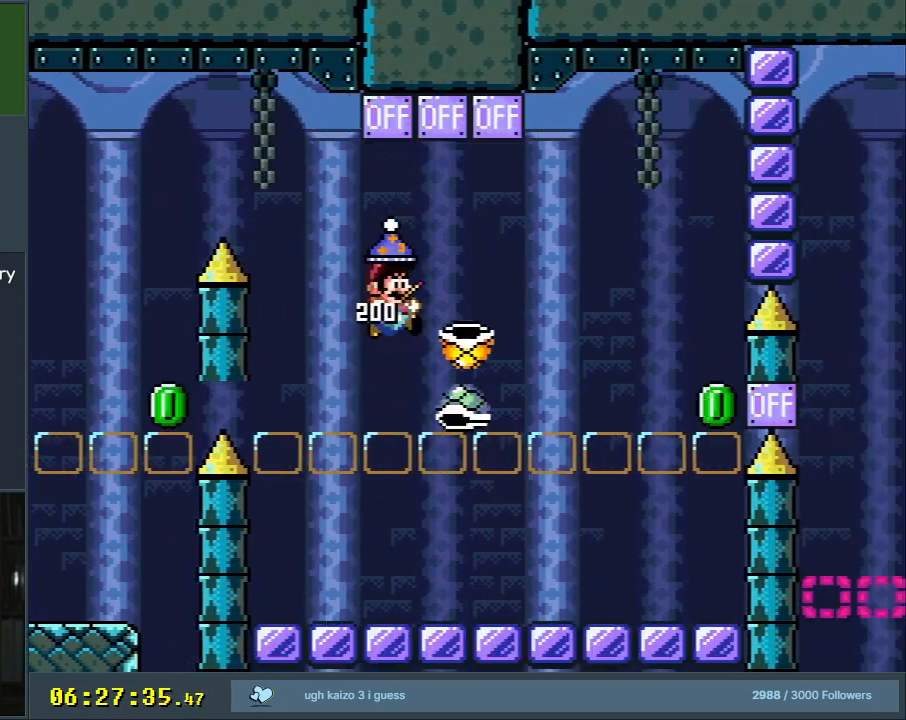
{"buttons": ["Y", "DPAD_RIGHT"], "events": [[83, "DPAD_RIGHT", "up"], [117, "DPAD_LEFT", "down"], [217, "B", "up"], [300, "DPAD_LEFT", "up"], [350, "DPAD_RIGHT", "down"]]}
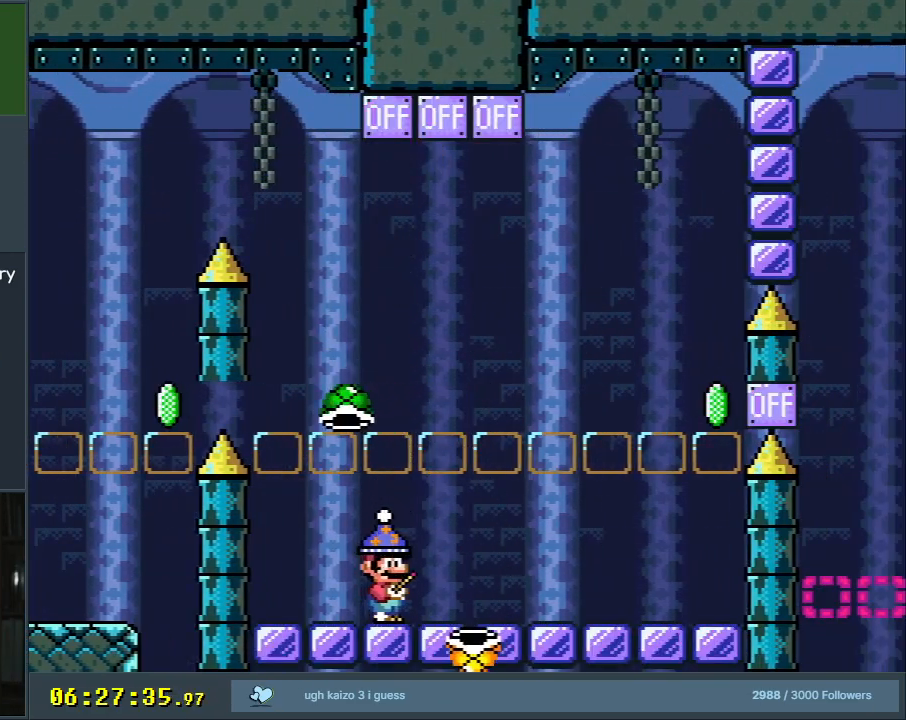
{"buttons": ["Y"], "events": [[350, "DPAD_RIGHT", "up"]]}
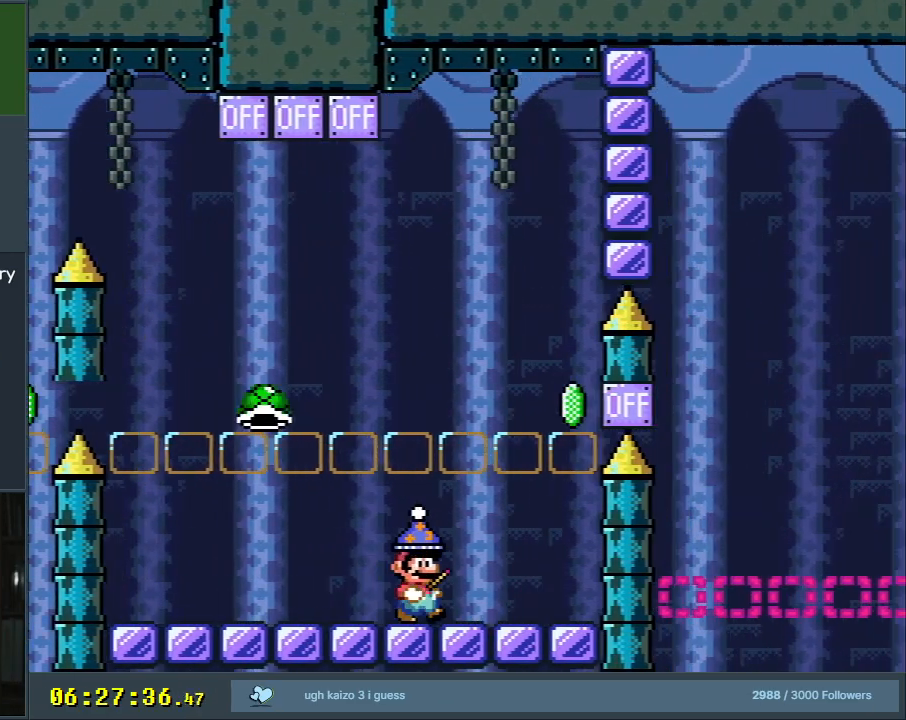
{"buttons": ["Y"], "events": [[100, "DPAD_LEFT", "down"], [400, "DPAD_LEFT", "up"]]}
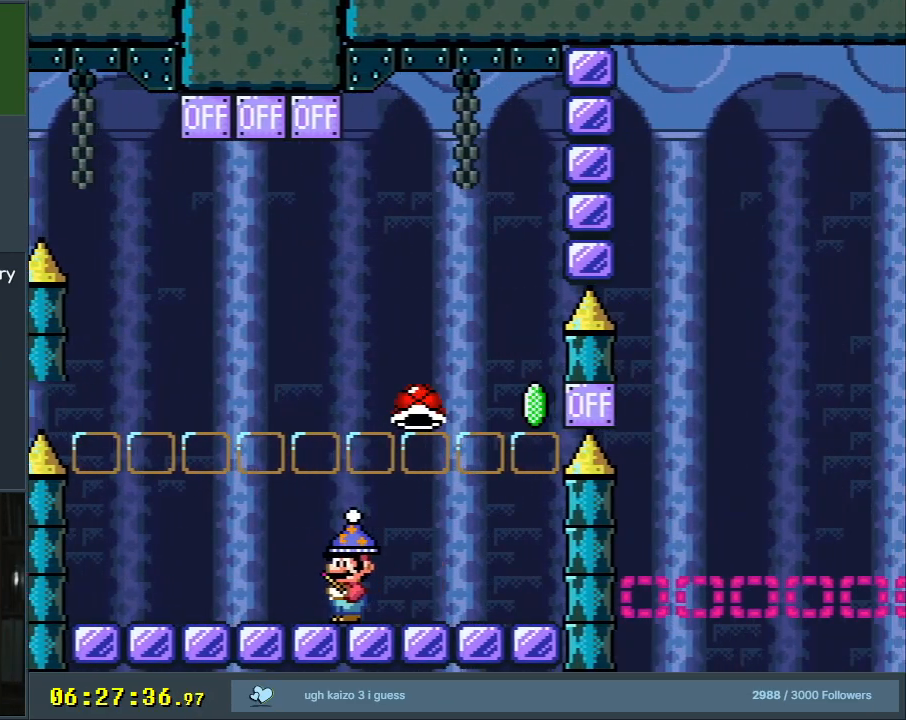
{"buttons": ["Y"], "events": []}
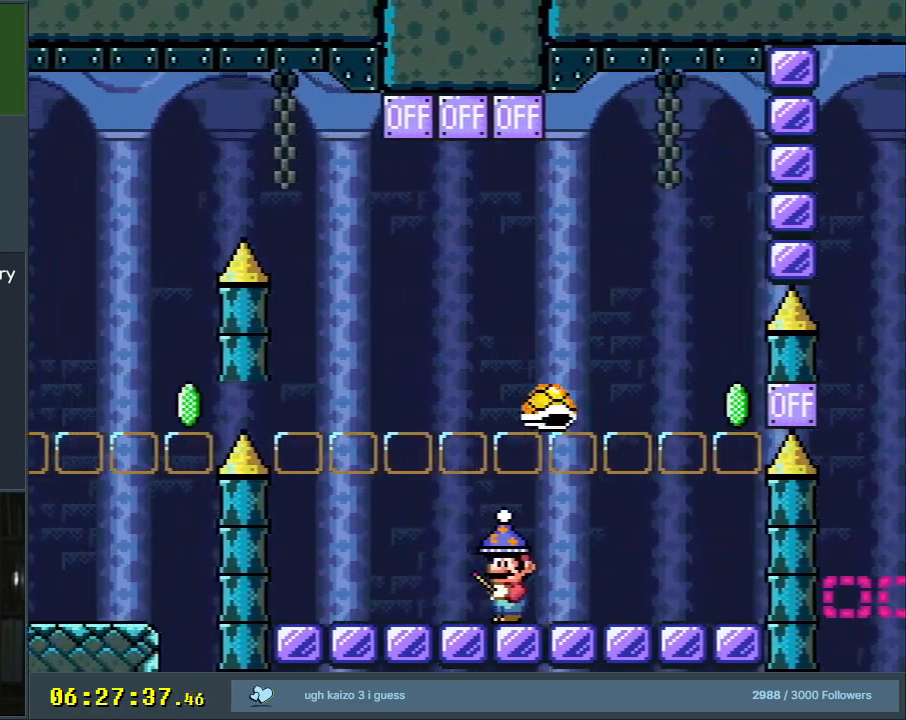
{"buttons": ["Y"], "events": [[233, "DPAD_RIGHT", "down"], [500, "DPAD_RIGHT", "up"]]}
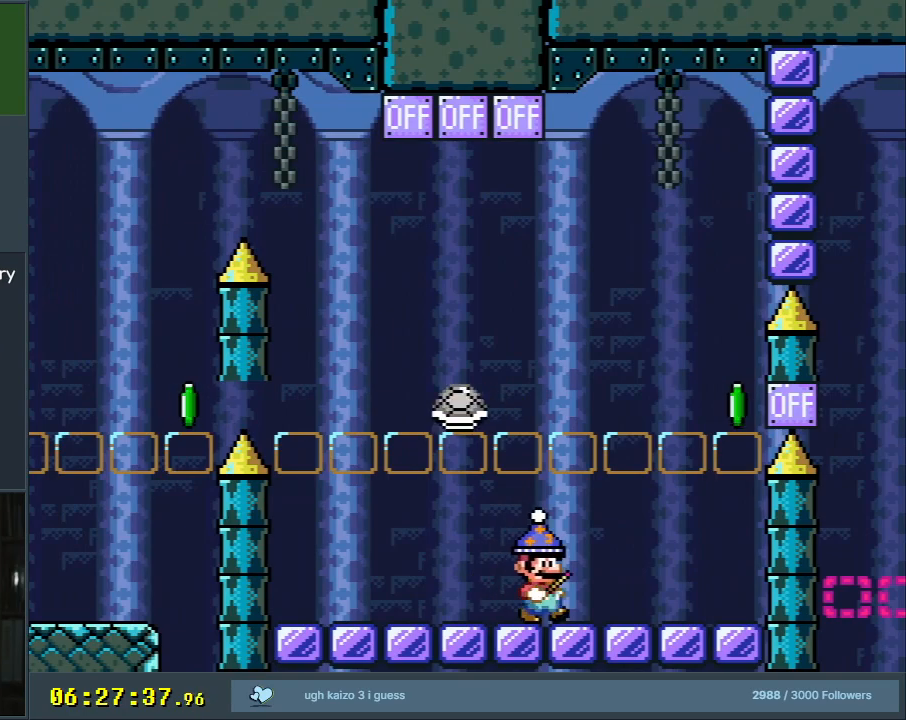
{"buttons": ["Y", "DPAD_LEFT"], "events": [[400, "DPAD_LEFT", "down"]]}
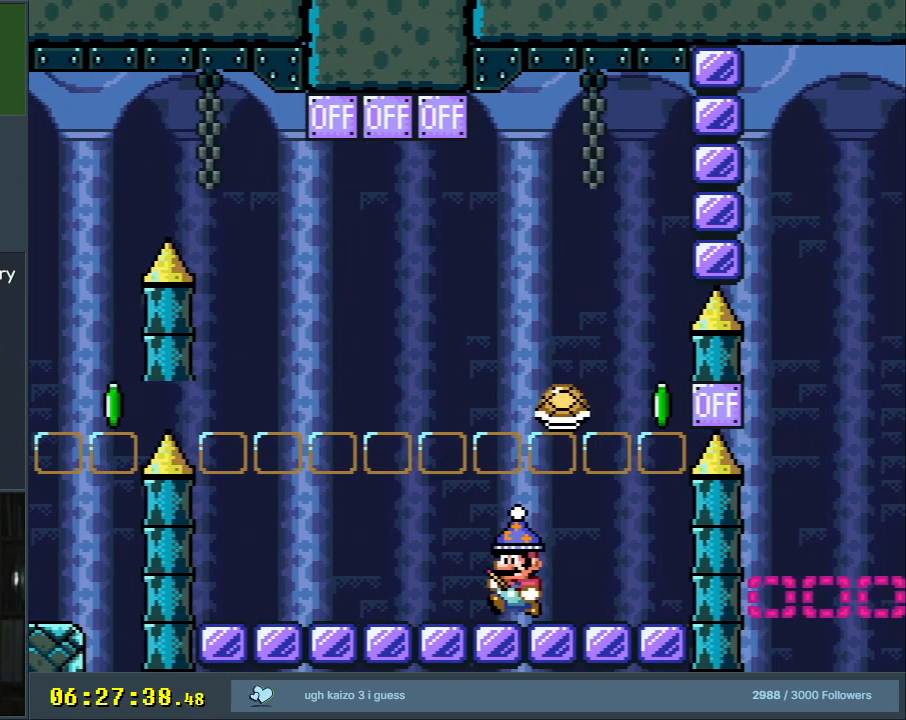
{"buttons": ["Y", "DPAD_RIGHT"], "events": [[183, "DPAD_LEFT", "up"], [400, "DPAD_RIGHT", "down"]]}
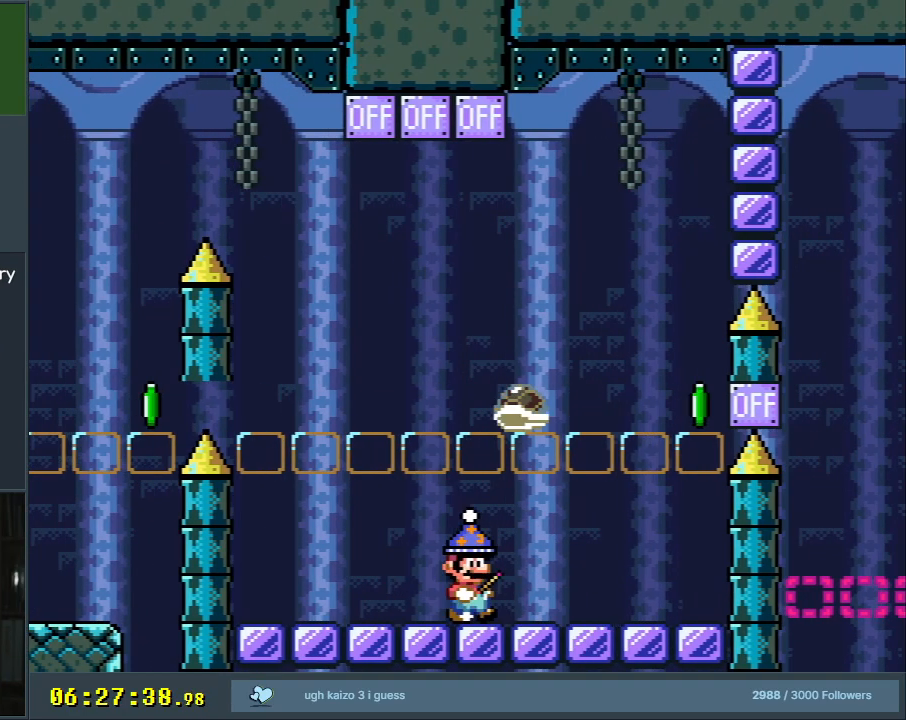
{"buttons": ["B", "Y", "DPAD_LEFT"], "events": [[217, "B", "down"], [250, "DPAD_RIGHT", "up"], [417, "DPAD_LEFT", "down"]]}
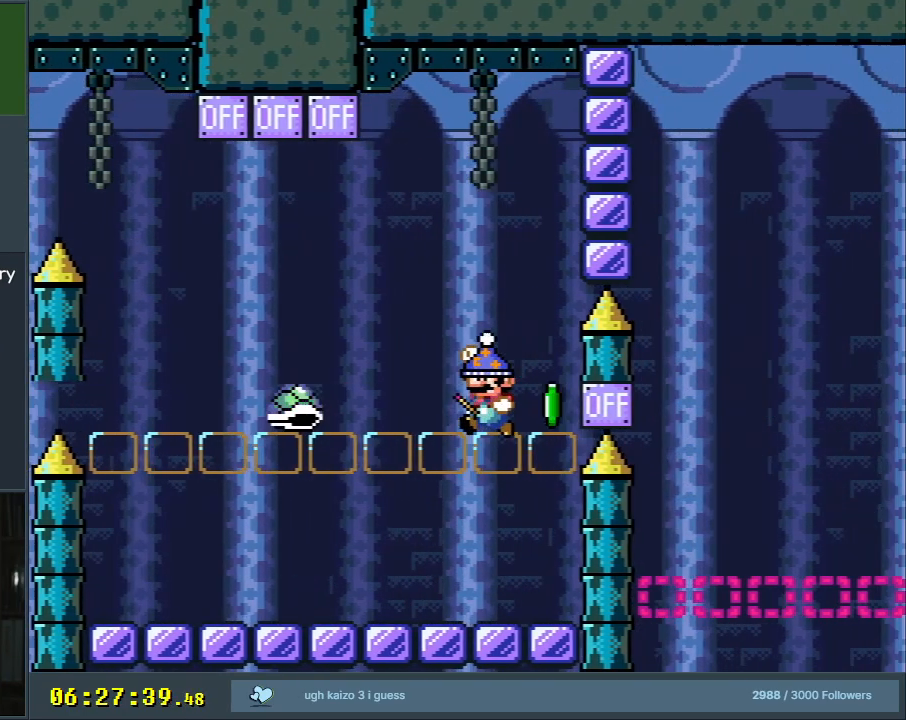
{"buttons": ["B", "Y"], "events": [[133, "B", "up"], [183, "DPAD_LEFT", "up"], [233, "B", "down"], [300, "DPAD_UP", "down"], [350, "DPAD_RIGHT", "down"], [350, "DPAD_UP", "up"], [467, "DPAD_RIGHT", "up"]]}
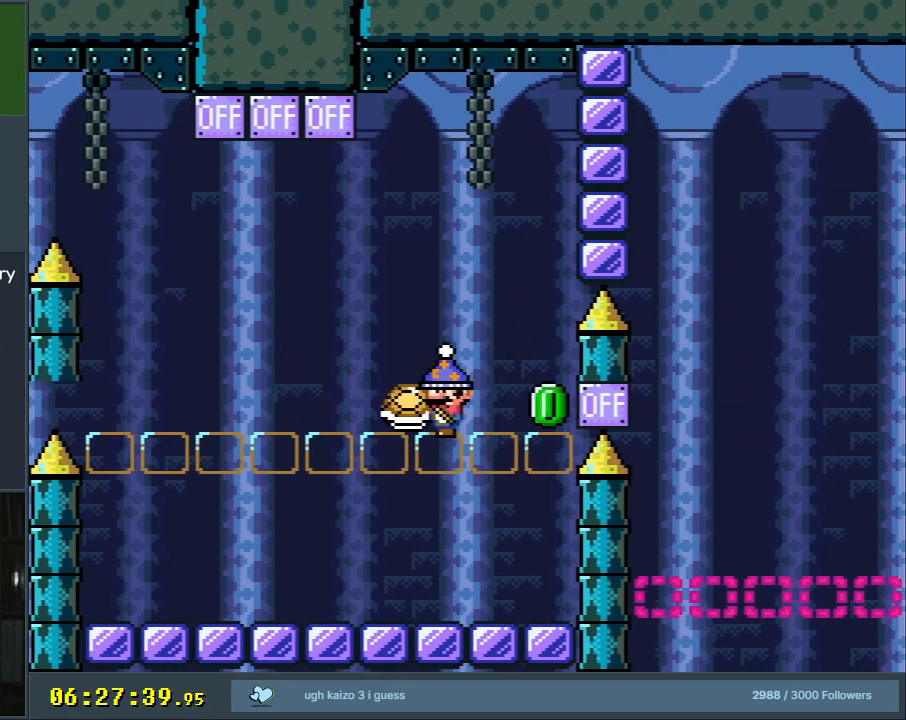
{"buttons": ["Y", "DPAD_LEFT"], "events": [[400, "B", "up"], [467, "DPAD_LEFT", "down"]]}
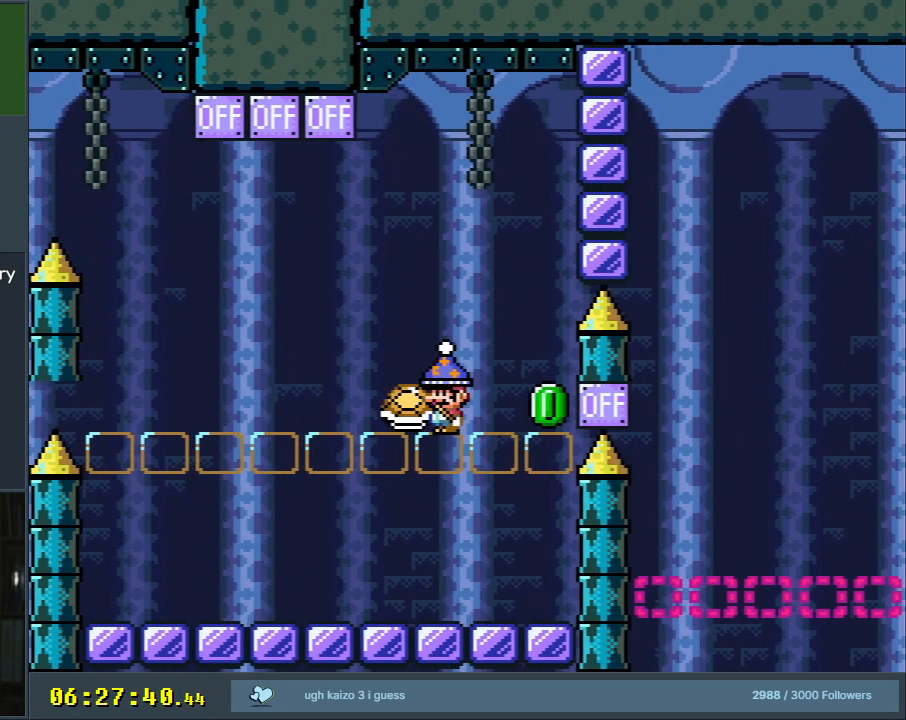
{"buttons": ["Y"], "events": [[383, "DPAD_LEFT", "up"]]}
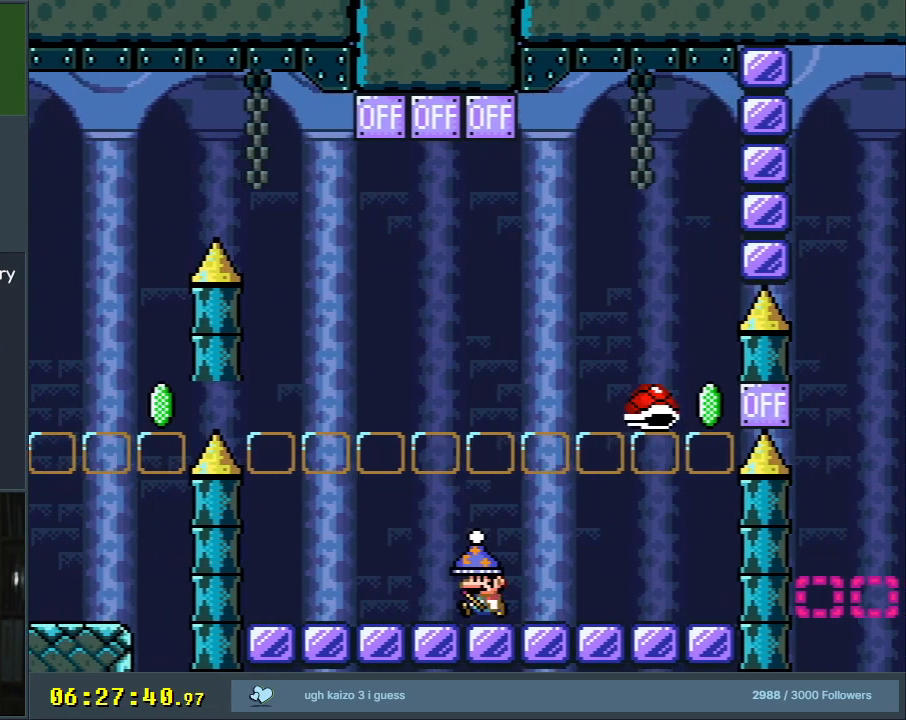
{"buttons": ["Y"], "events": [[17, "DPAD_RIGHT", "down"], [167, "DPAD_RIGHT", "up"], [300, "DPAD_RIGHT", "down"], [417, "DPAD_RIGHT", "up"]]}
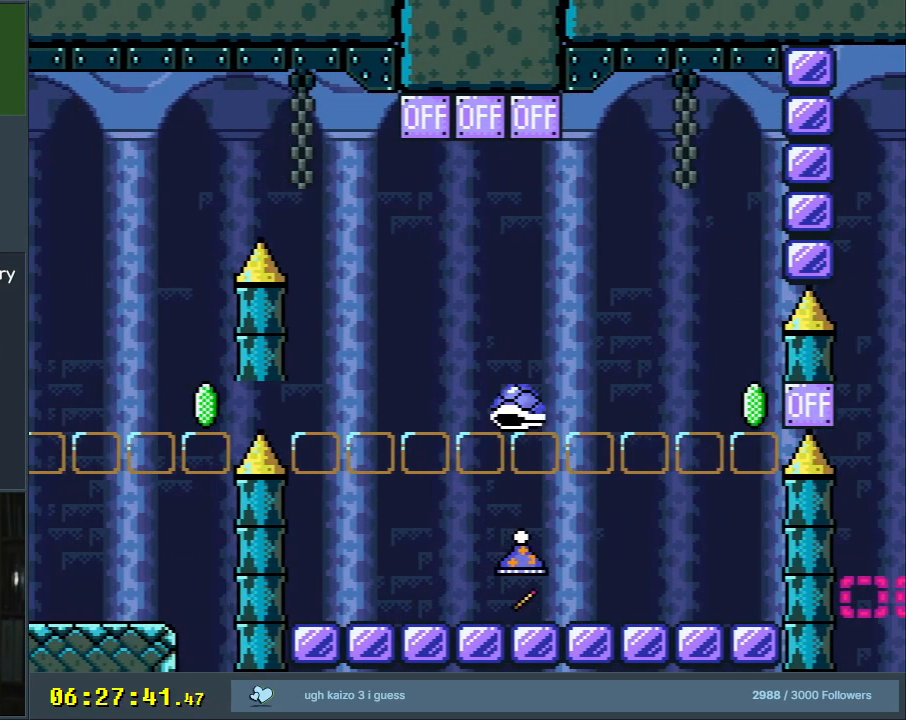
{"buttons": ["B", "Y", "DPAD_LEFT"], "events": [[17, "DPAD_RIGHT", "down"], [317, "B", "down"], [333, "DPAD_RIGHT", "up"], [500, "DPAD_LEFT", "down"]]}
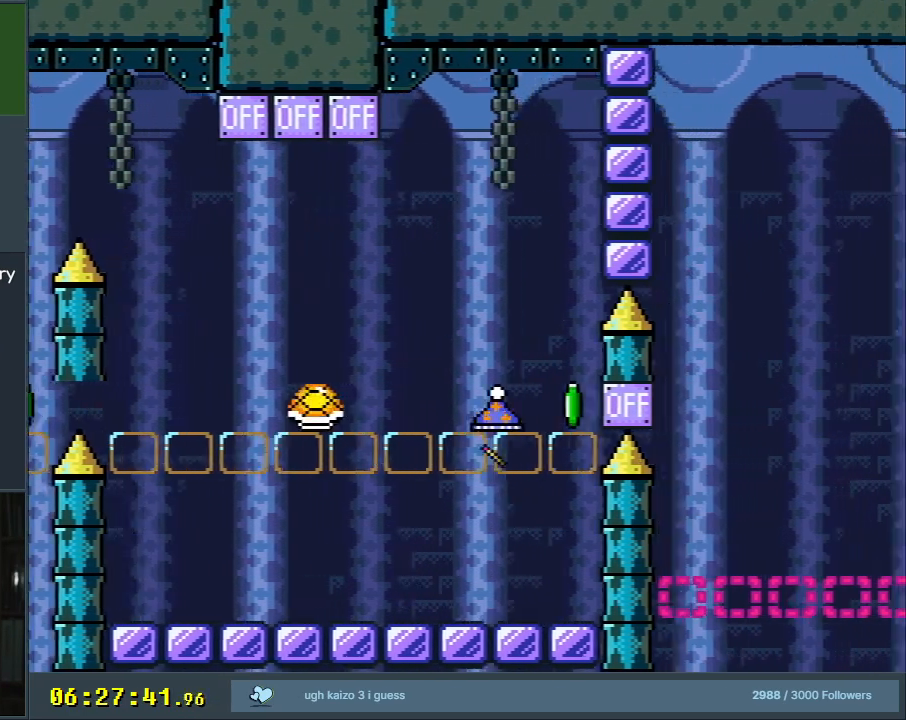
{"buttons": ["B", "Y", "DPAD_RIGHT"], "events": [[217, "B", "up"], [283, "B", "down"], [283, "DPAD_LEFT", "up"], [283, "DPAD_UP", "down"], [300, "DPAD_RIGHT", "down"], [300, "DPAD_UP", "up"]]}
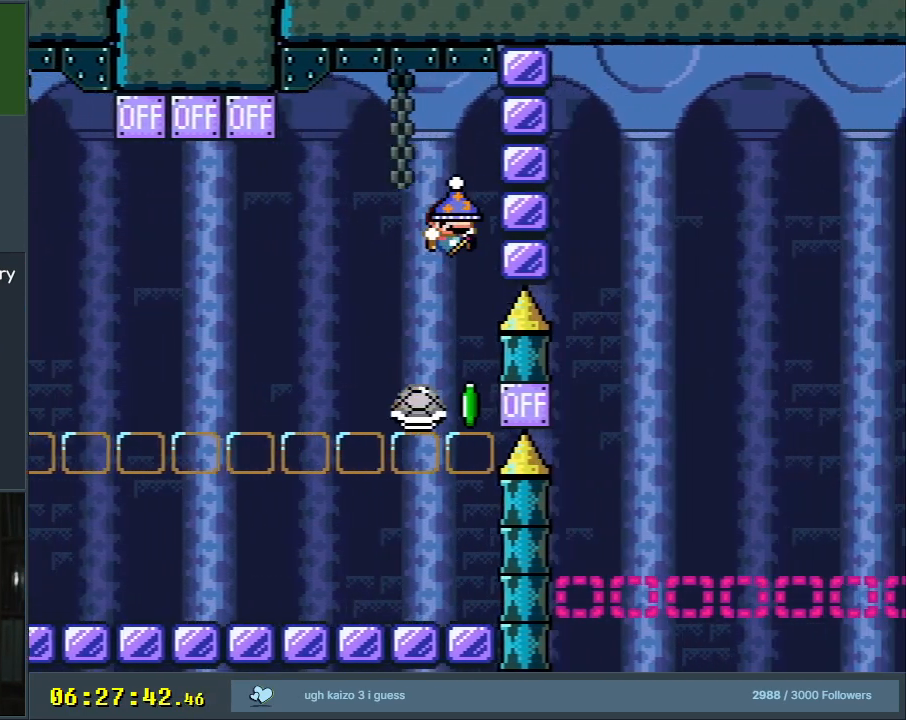
{"buttons": ["B", "Y", "DPAD_RIGHT"], "events": []}
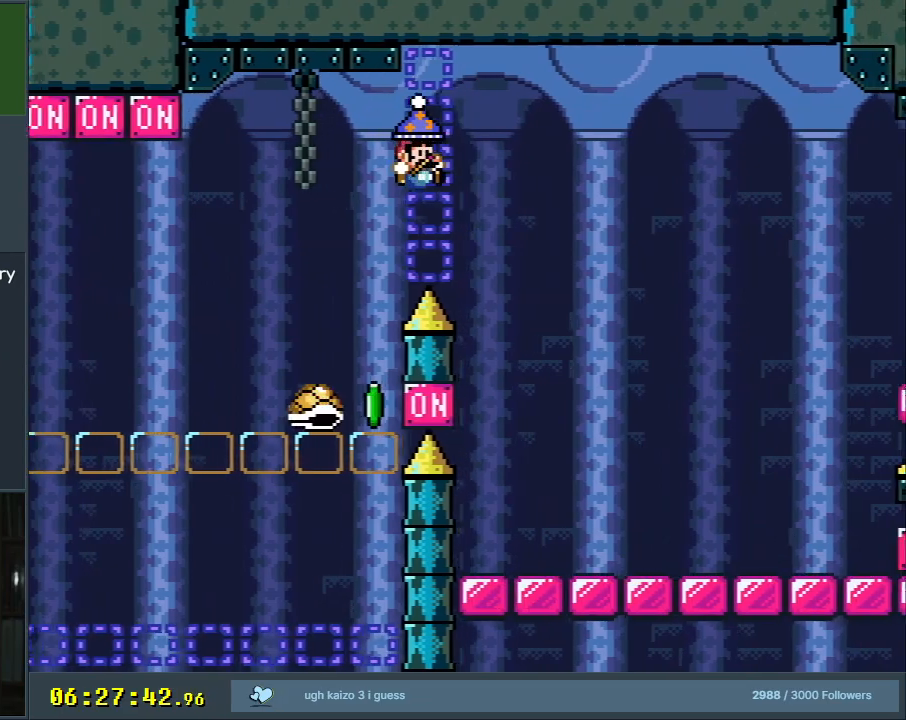
{"buttons": ["Y"], "events": [[333, "DPAD_RIGHT", "up"], [500, "B", "up"]]}
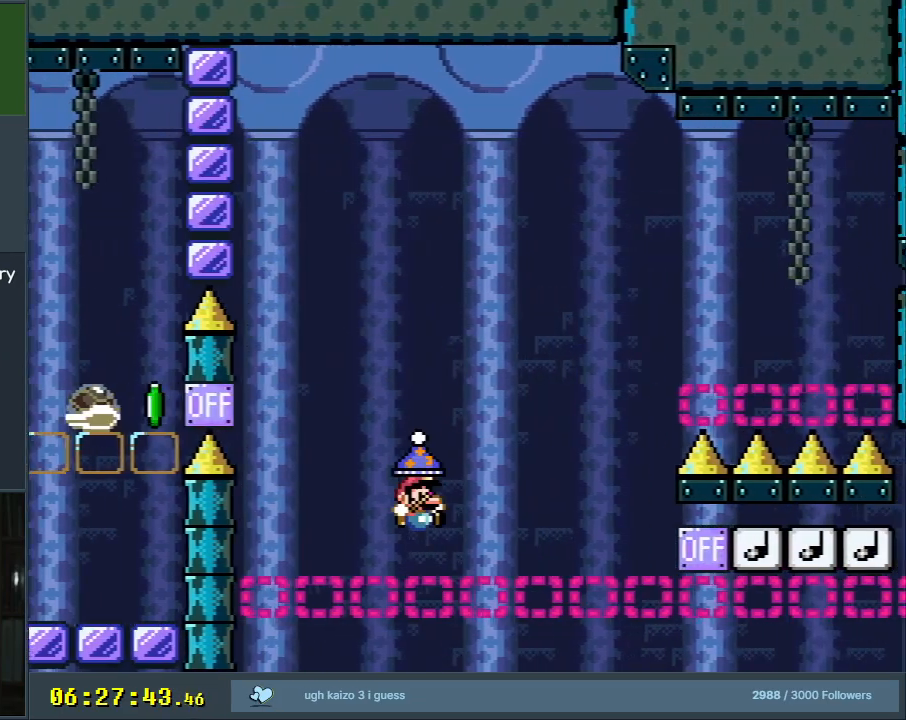
{"buttons": ["Y", "START"], "events": [[133, "B", "down"], [400, "START", "down"], [417, "B", "up"]]}
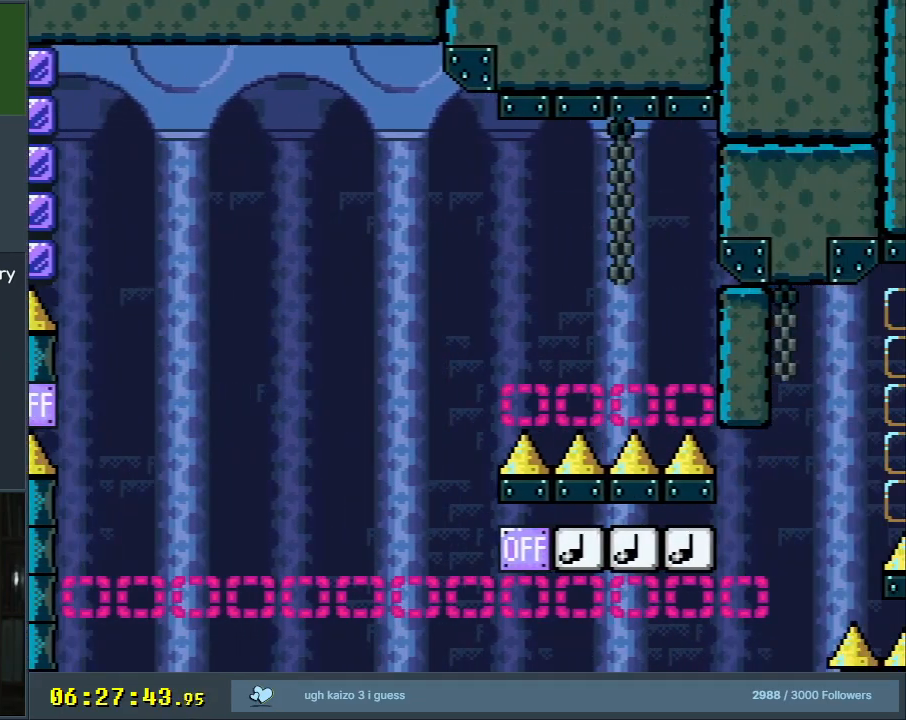
{"buttons": [], "events": [[67, "START", "up"], [200, "Y", "up"]]}
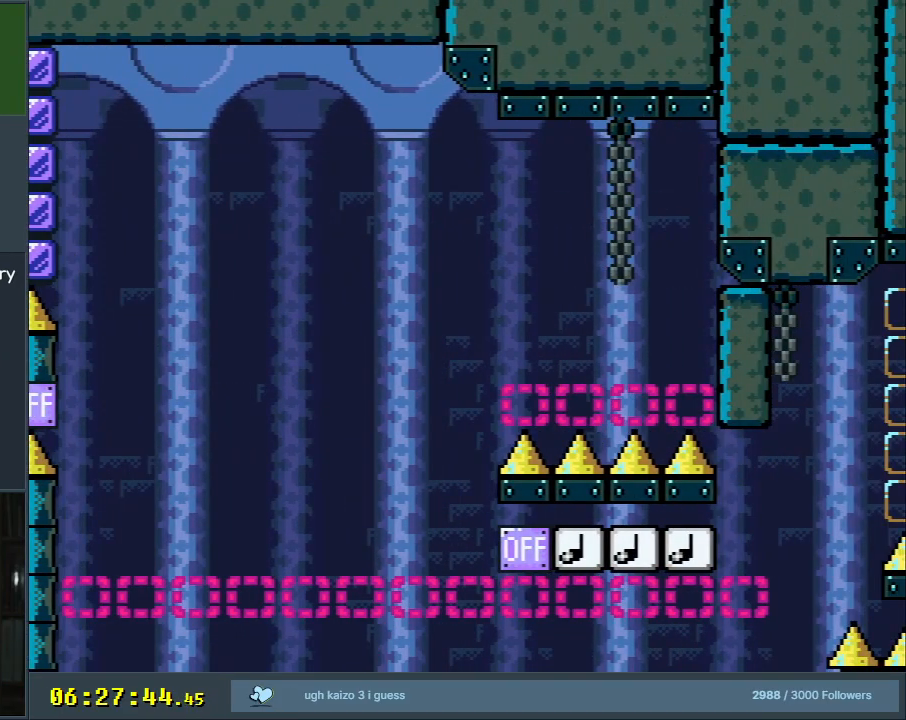
{"buttons": [], "events": []}
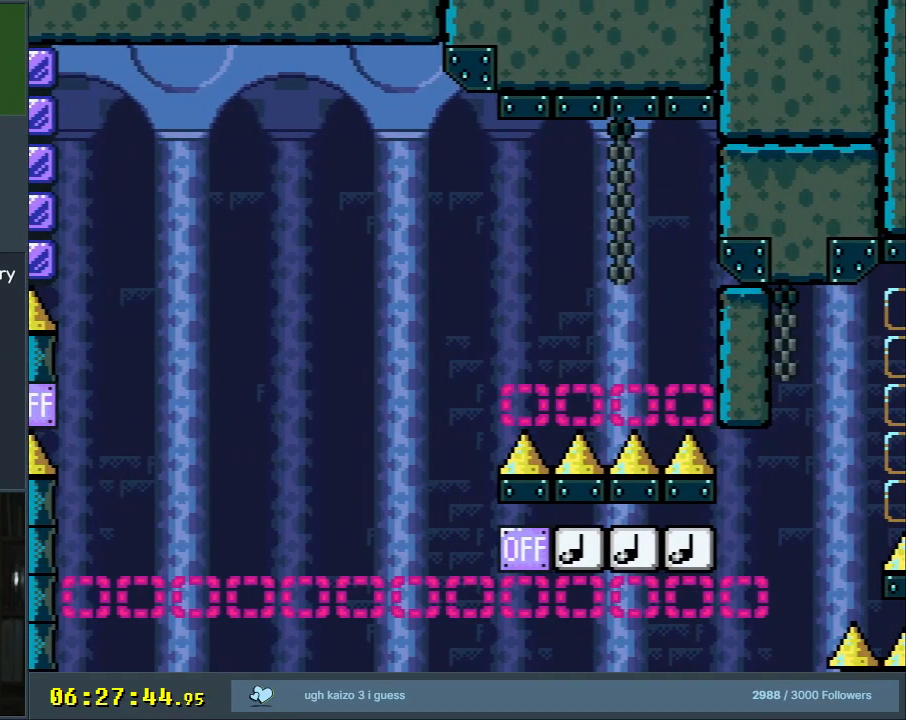
{"buttons": [], "events": []}
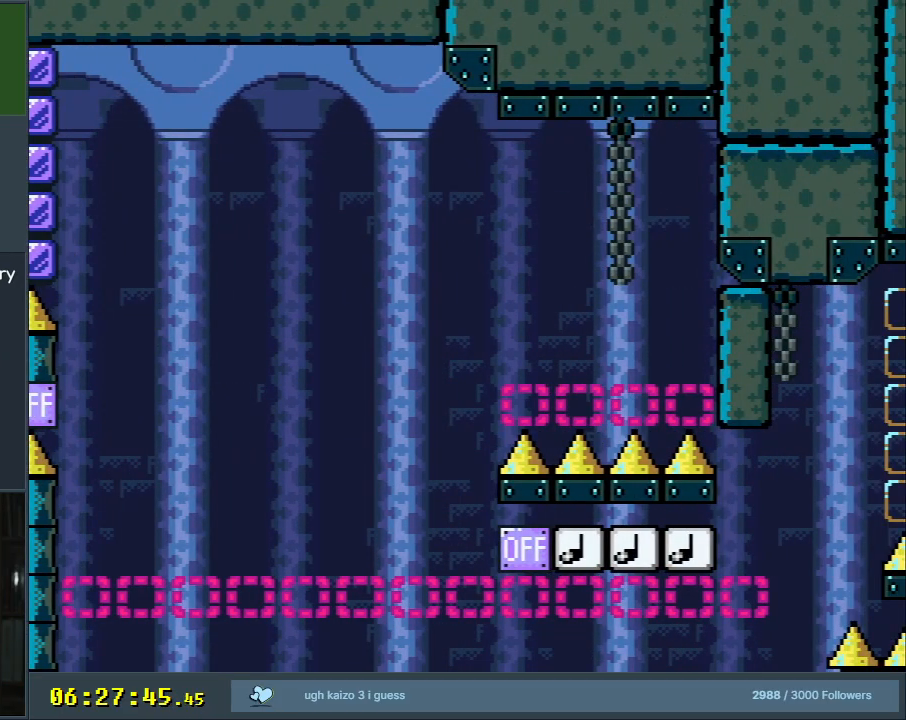
{"buttons": [], "events": []}
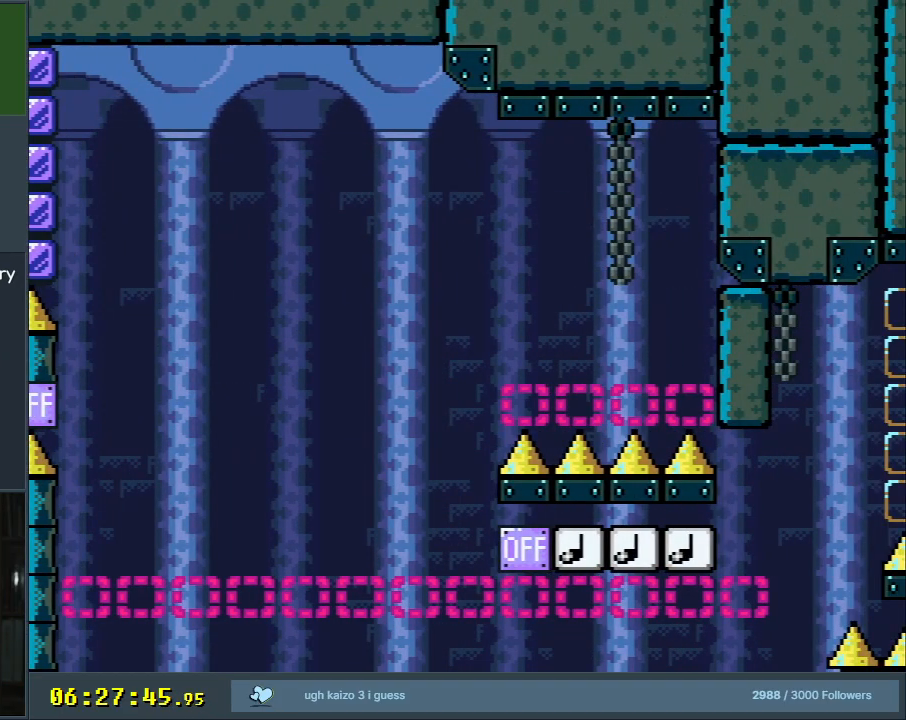
{"buttons": ["Y"], "events": [[150, "Y", "down"]]}
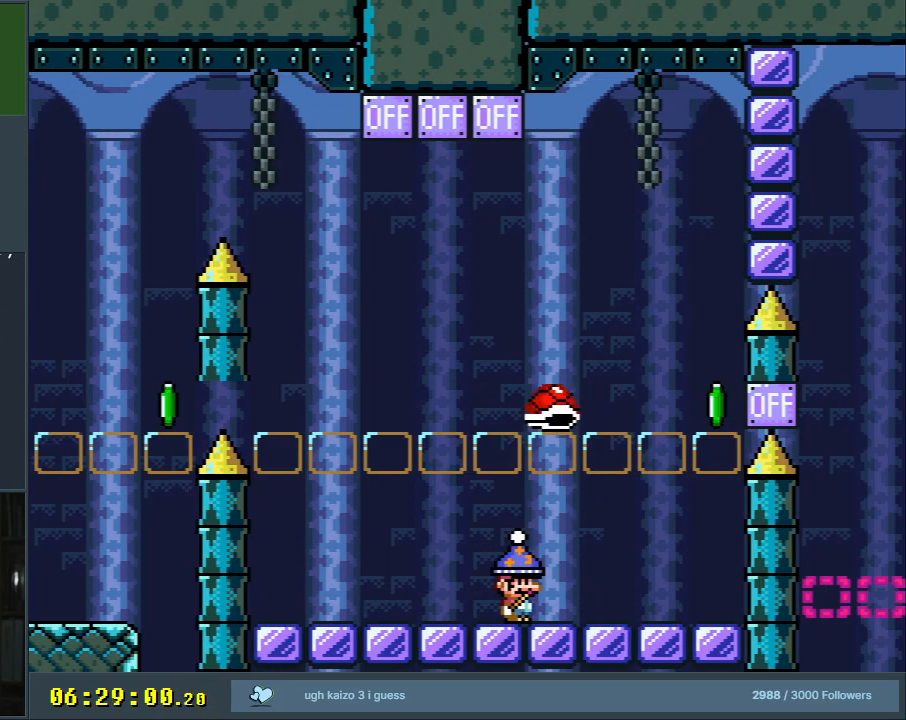
{"buttons": ["Y"], "events": []}
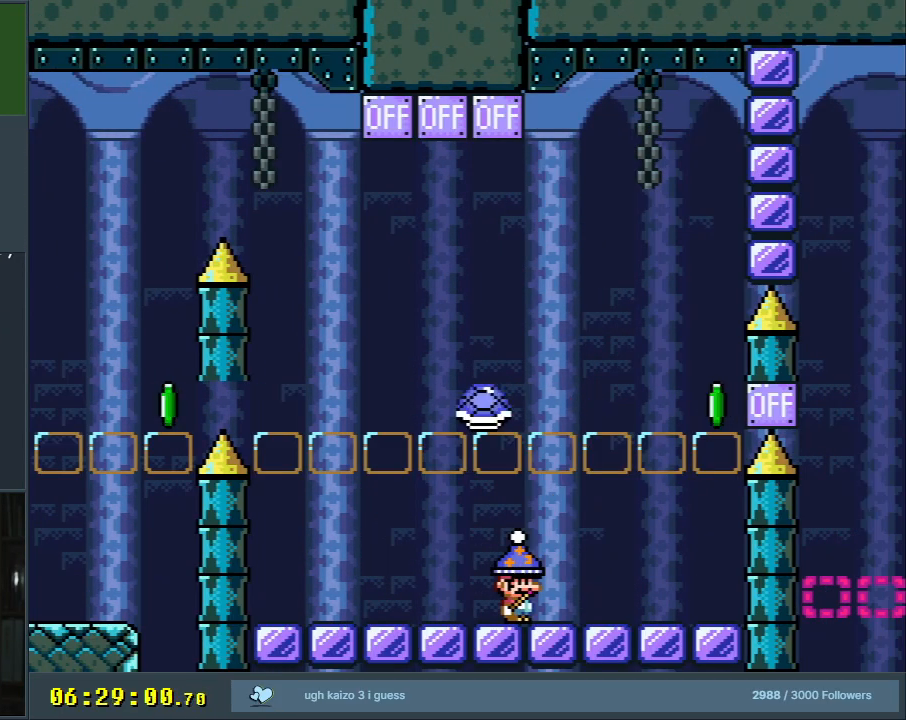
{"buttons": ["Y"], "events": []}
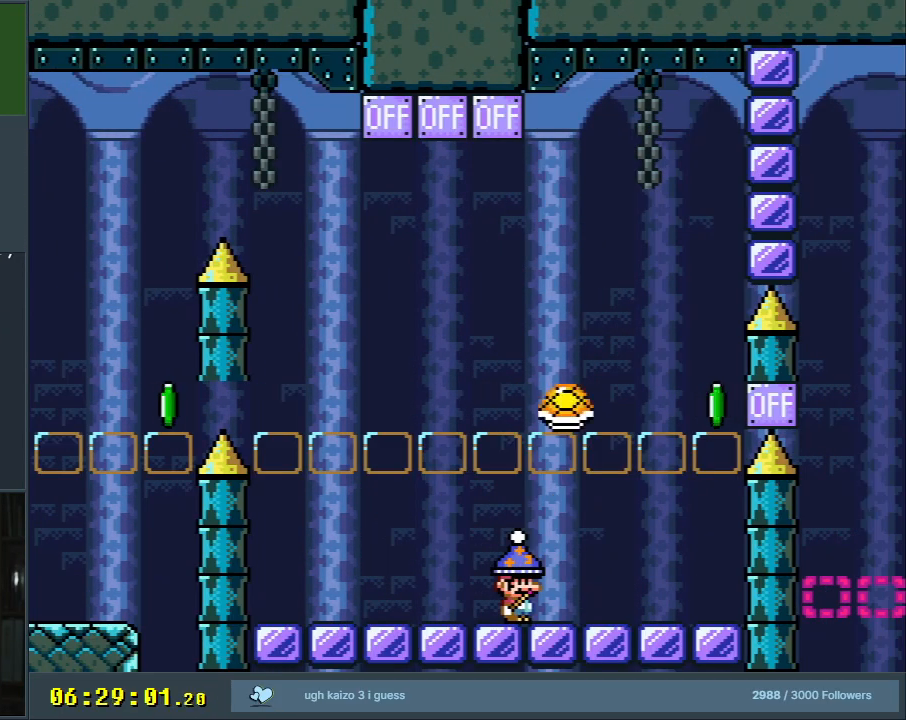
{"buttons": ["Y"], "events": []}
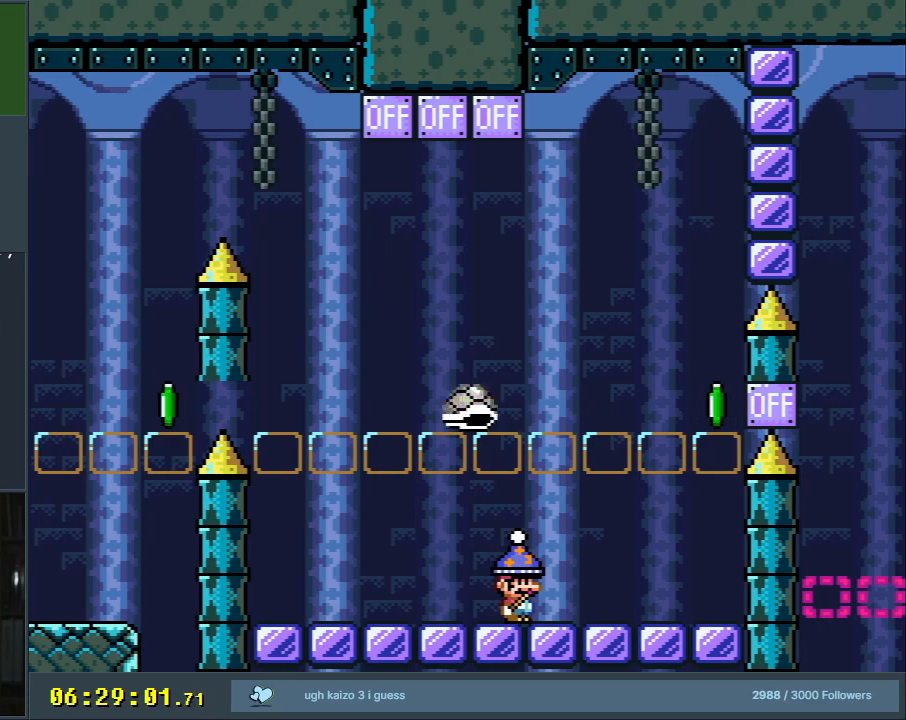
{"buttons": ["Y"], "events": []}